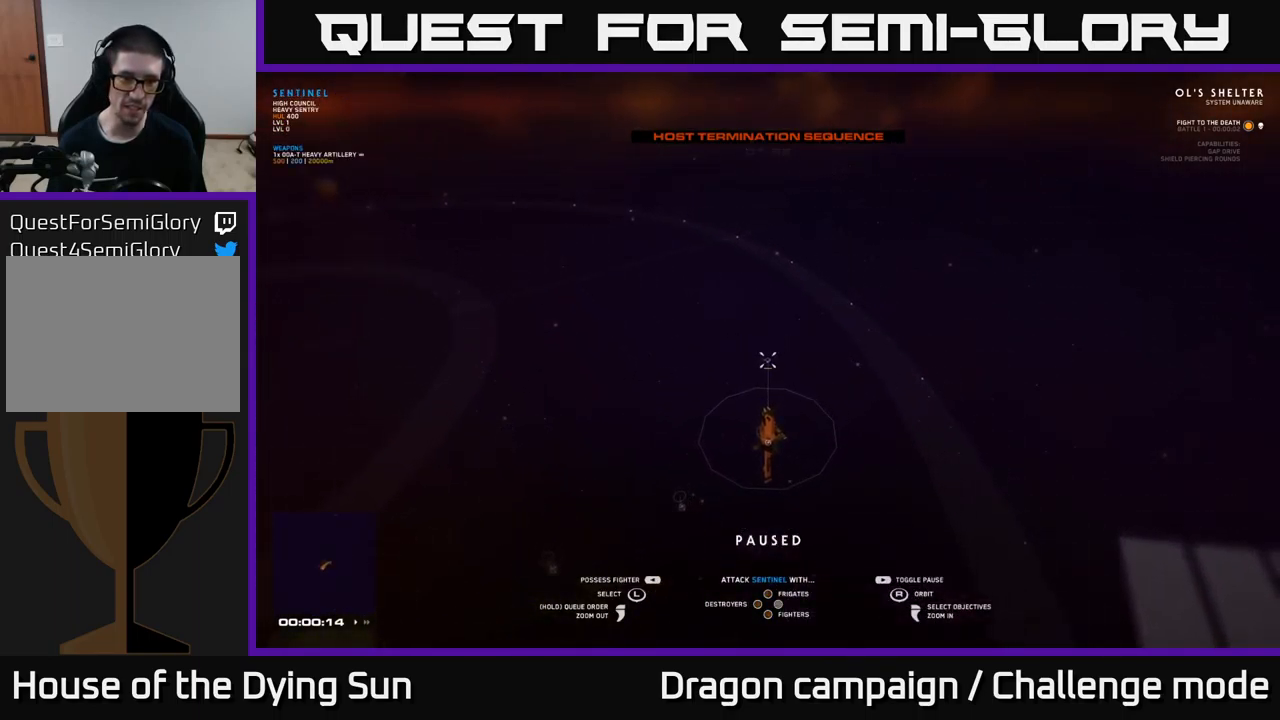
Gameplay with a controller (Xbox layout); each line is a JSON object with the inputs held at the frame after it. "events" lists button and stick changes between this image and that frame as [ms after this image, input, new state], when the widget could be followed in between.
{"buttons": [], "left_stick": "center", "right_stick": "center", "events": []}
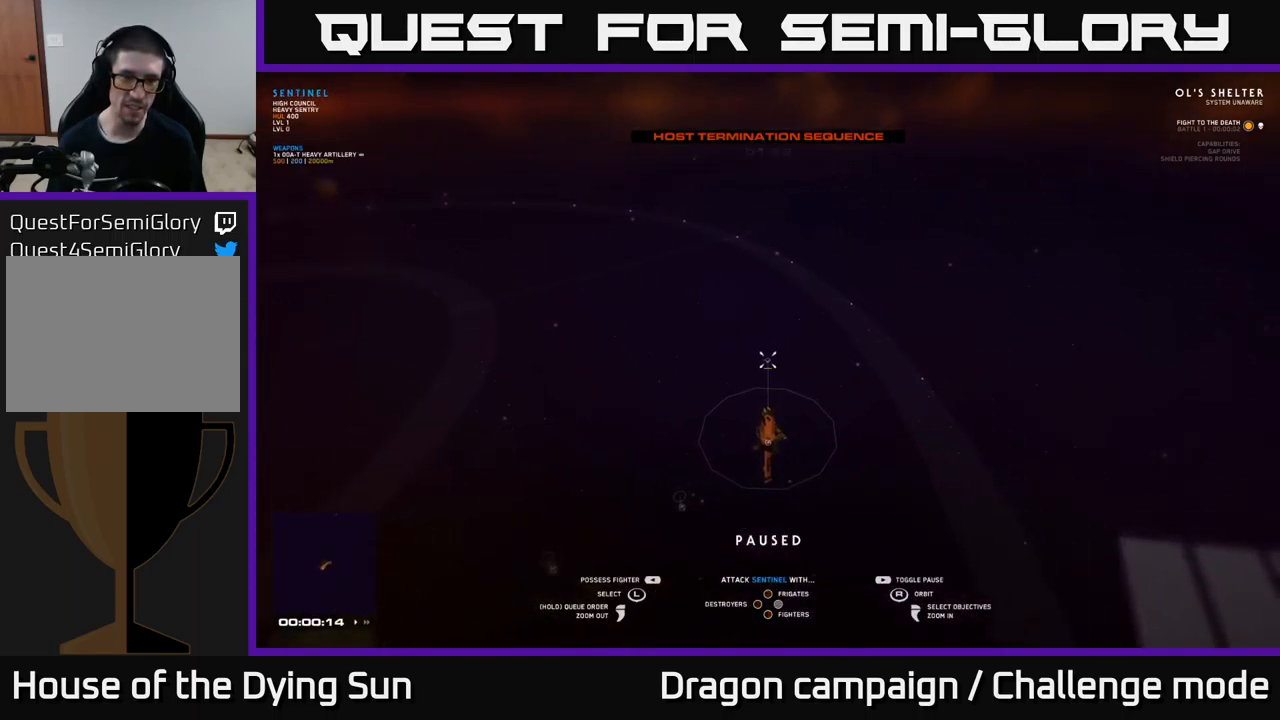
{"buttons": [], "left_stick": "down", "right_stick": "center", "events": [[434, "left_stick", "down"]]}
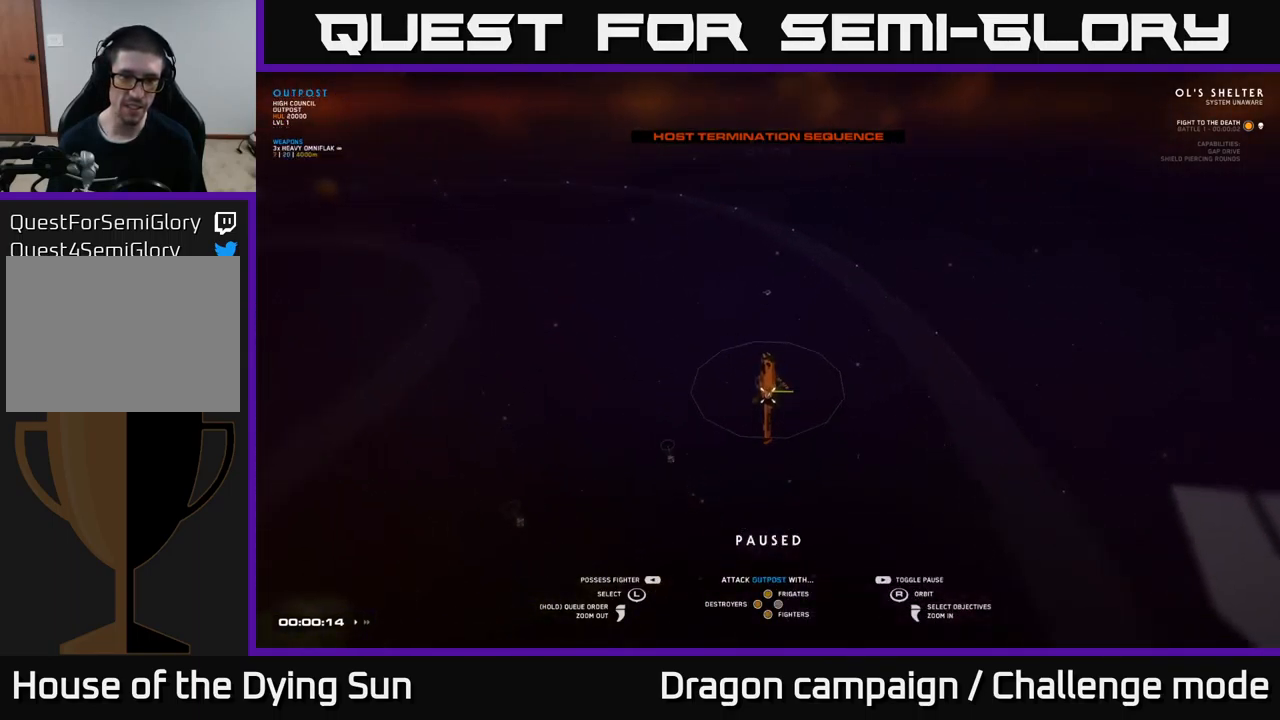
{"buttons": [], "left_stick": "center", "right_stick": "center", "events": [[134, "left_stick", "center"], [233, "left_stick", "left"], [383, "left_stick", "center"]]}
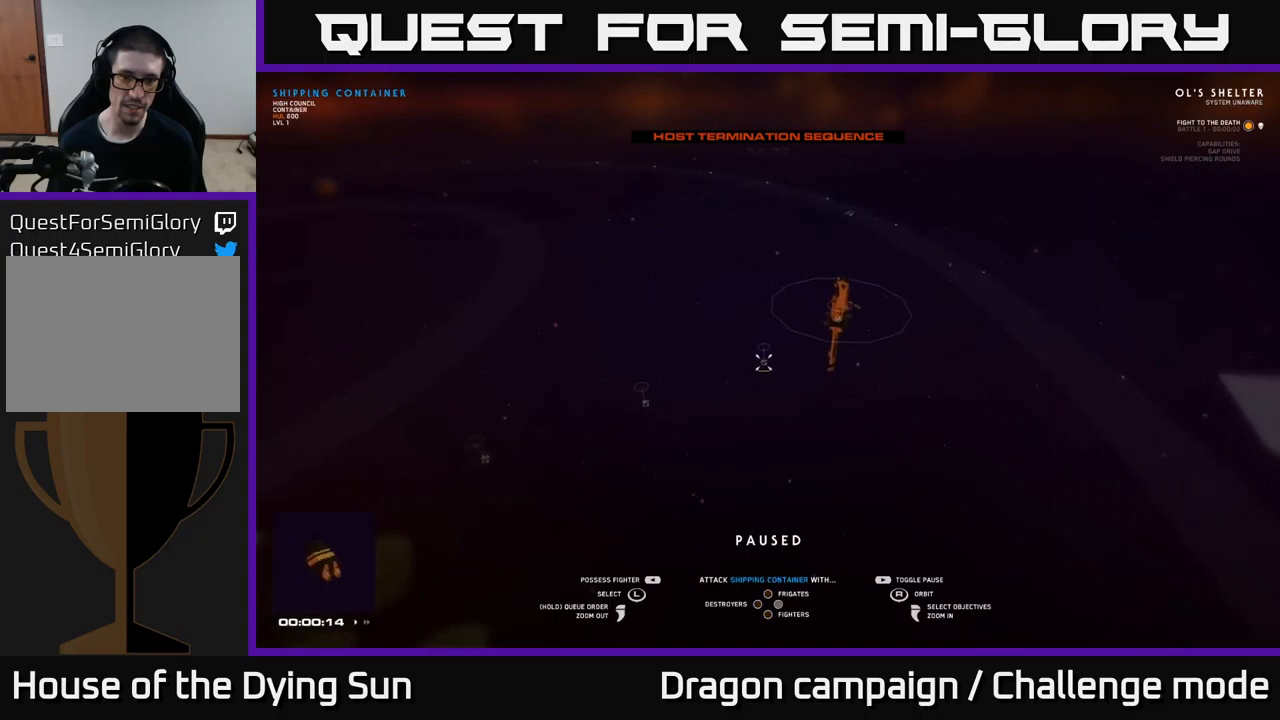
{"buttons": [], "left_stick": "center", "right_stick": "center", "events": [[166, "left_stick", "up"], [350, "left_stick", "center"]]}
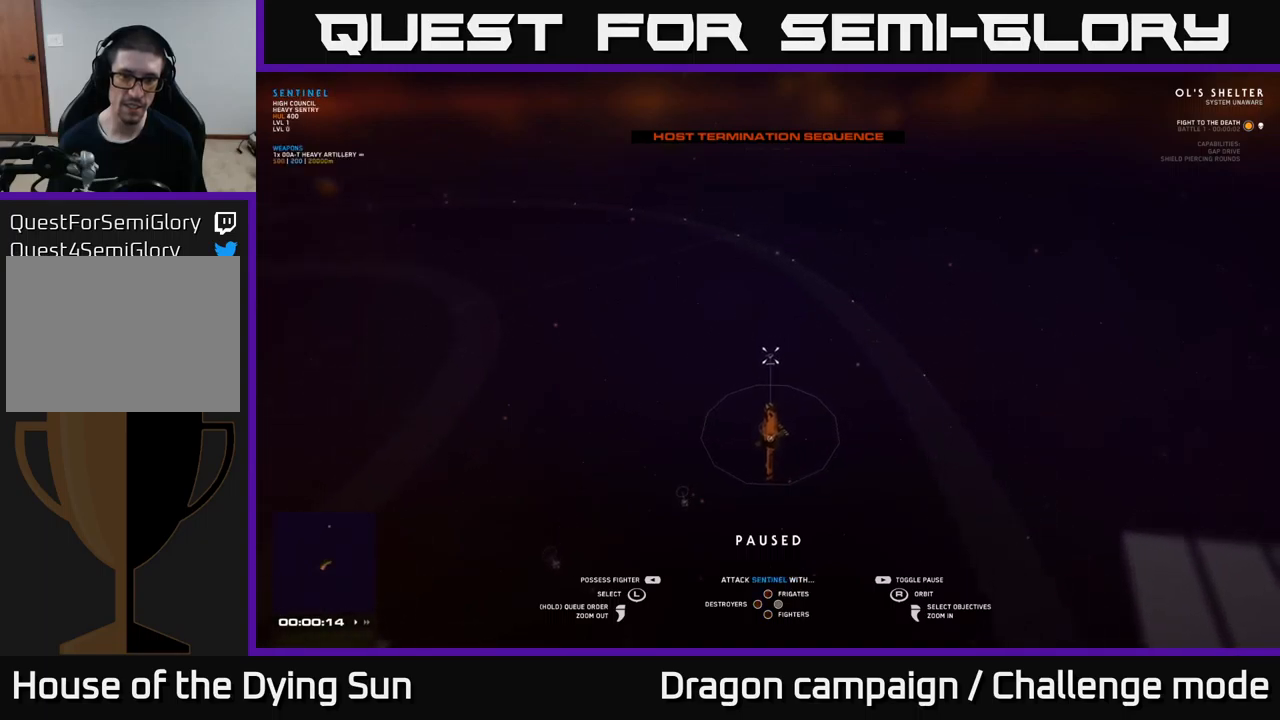
{"buttons": [], "left_stick": "center", "right_stick": "up-left", "events": [[216, "right_stick", "left"], [416, "right_stick", "up-left"]]}
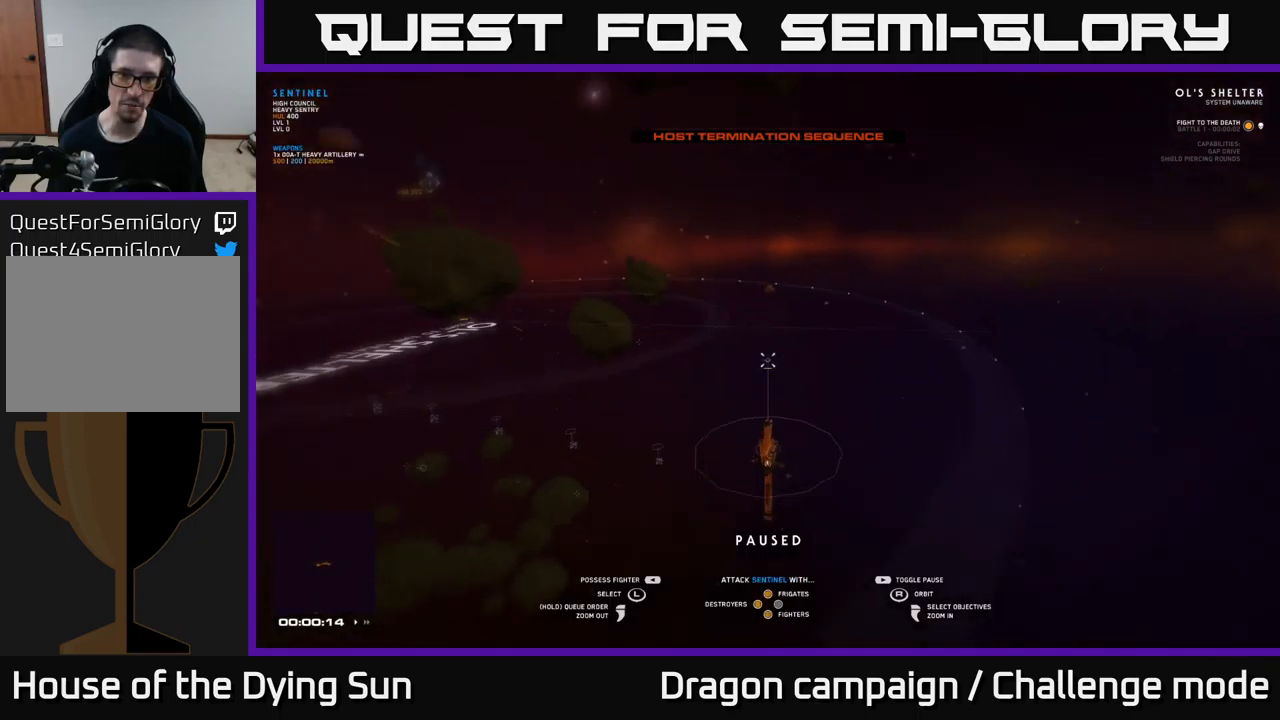
{"buttons": [], "left_stick": "center", "right_stick": "center", "events": [[283, "right_stick", "center"]]}
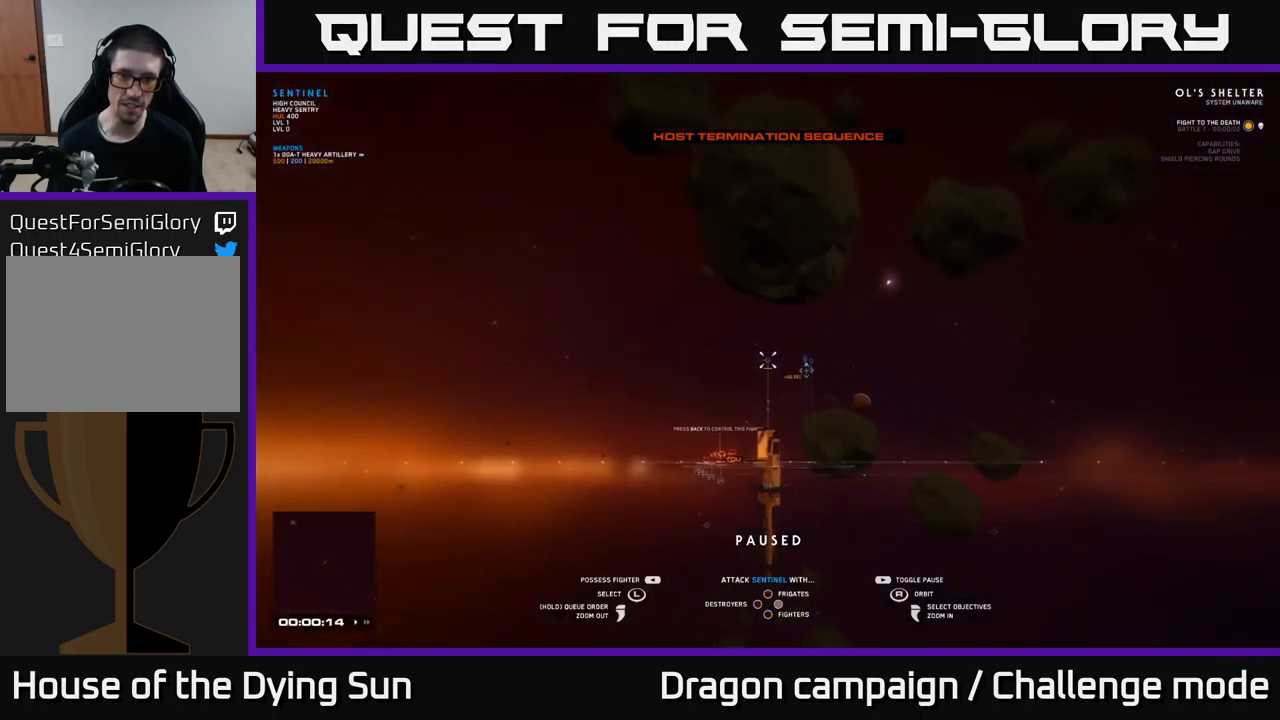
{"buttons": [], "left_stick": "center", "right_stick": "right", "events": [[133, "left_stick", "up-left"], [200, "right_stick", "right"], [316, "left_stick", "center"]]}
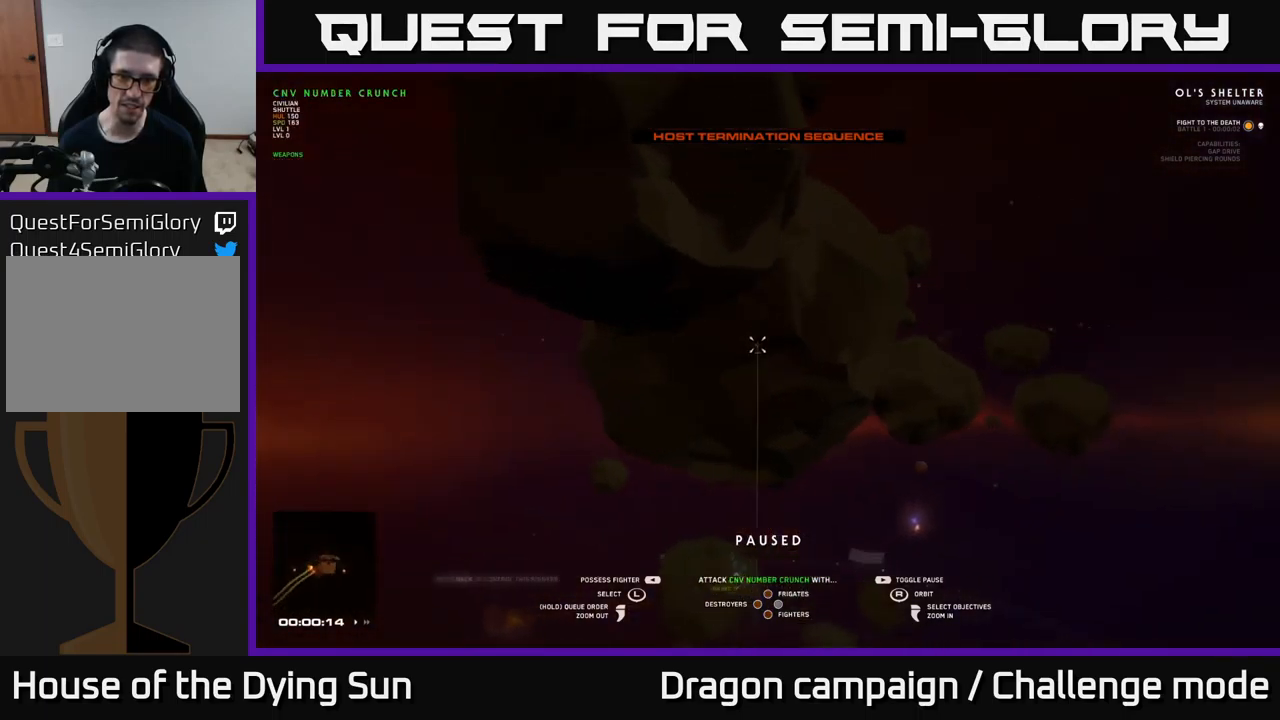
{"buttons": [], "left_stick": "center", "right_stick": "right", "events": [[33, "right_stick", "center"], [333, "right_stick", "right"]]}
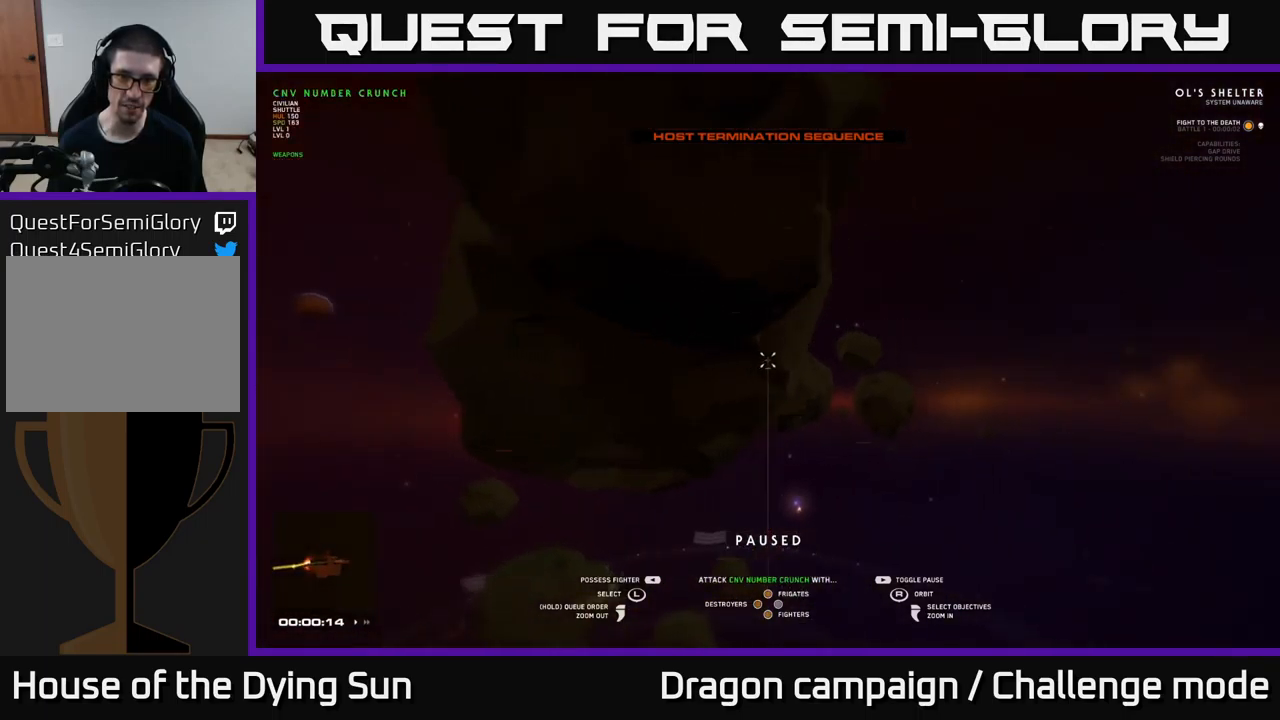
{"buttons": [], "left_stick": "center", "right_stick": "center", "events": [[266, "right_stick", "center"]]}
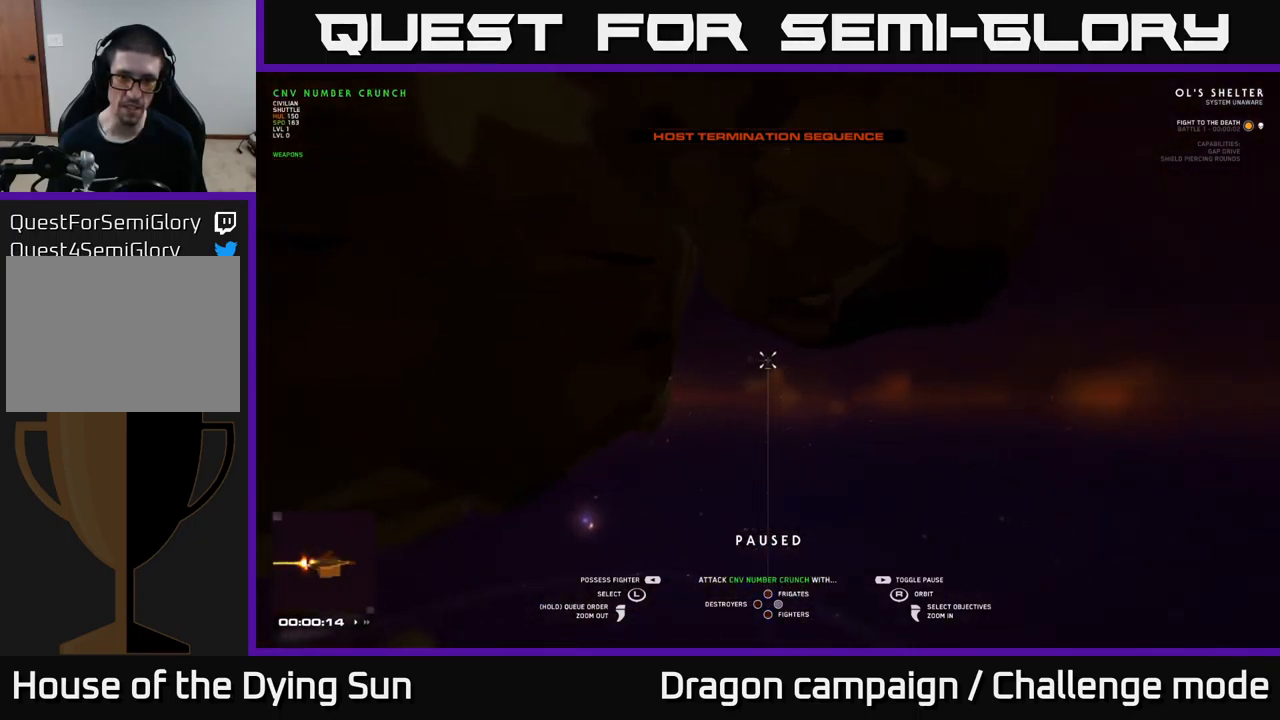
{"buttons": [], "left_stick": "center", "right_stick": "center", "events": [[300, "left_stick", "down"], [416, "left_stick", "left"], [483, "left_stick", "center"]]}
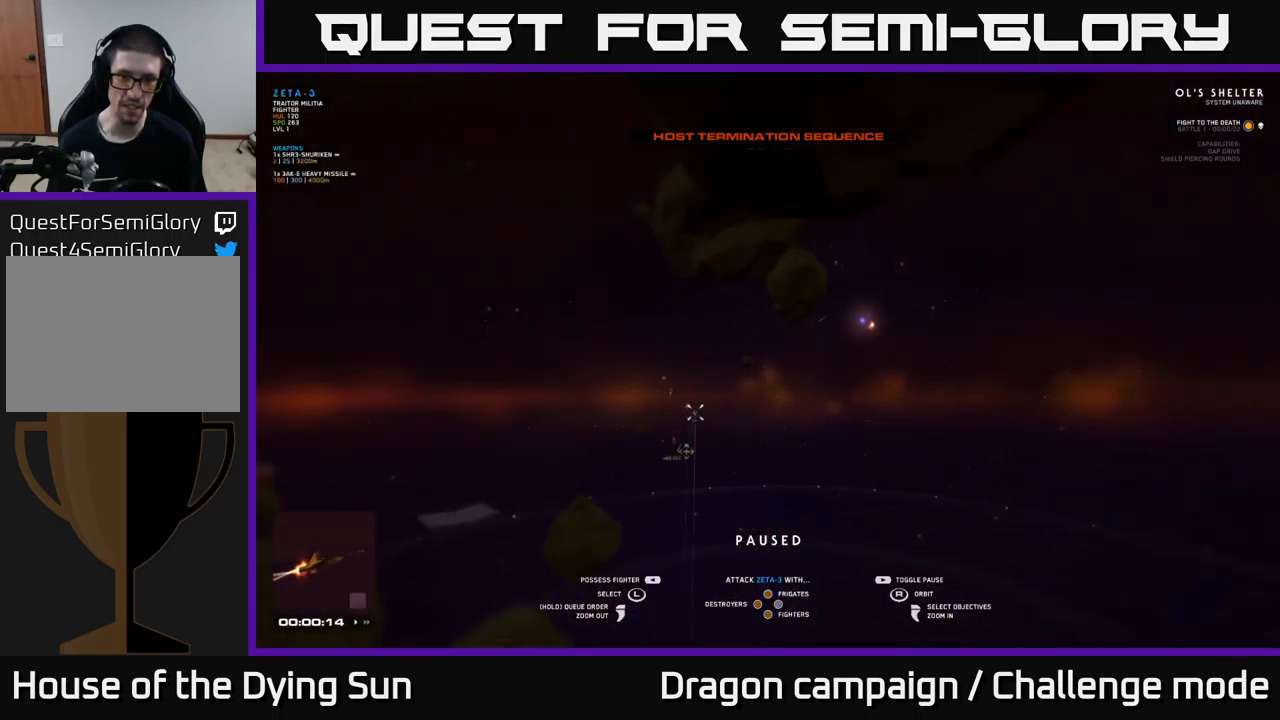
{"buttons": [], "left_stick": "center", "right_stick": "center", "events": [[100, "right_stick", "left"], [300, "right_stick", "center"]]}
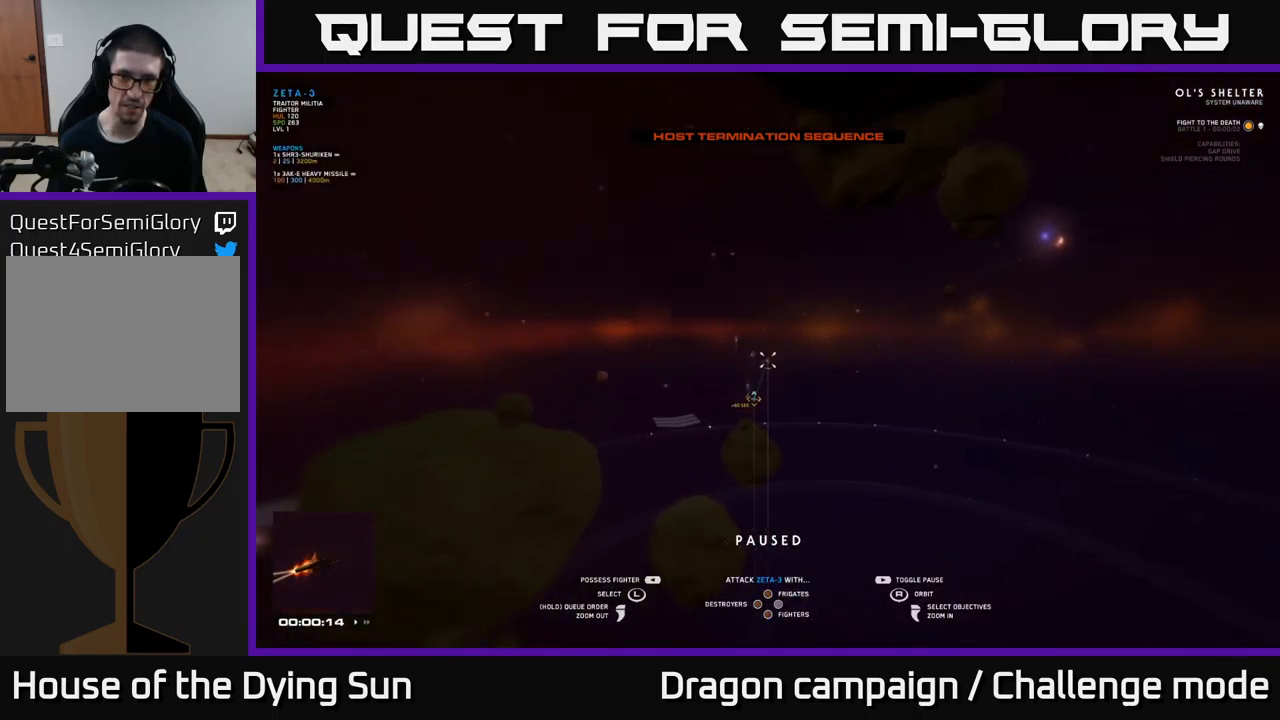
{"buttons": [], "left_stick": "center", "right_stick": "center", "events": [[150, "right_stick", "right"], [466, "right_stick", "center"]]}
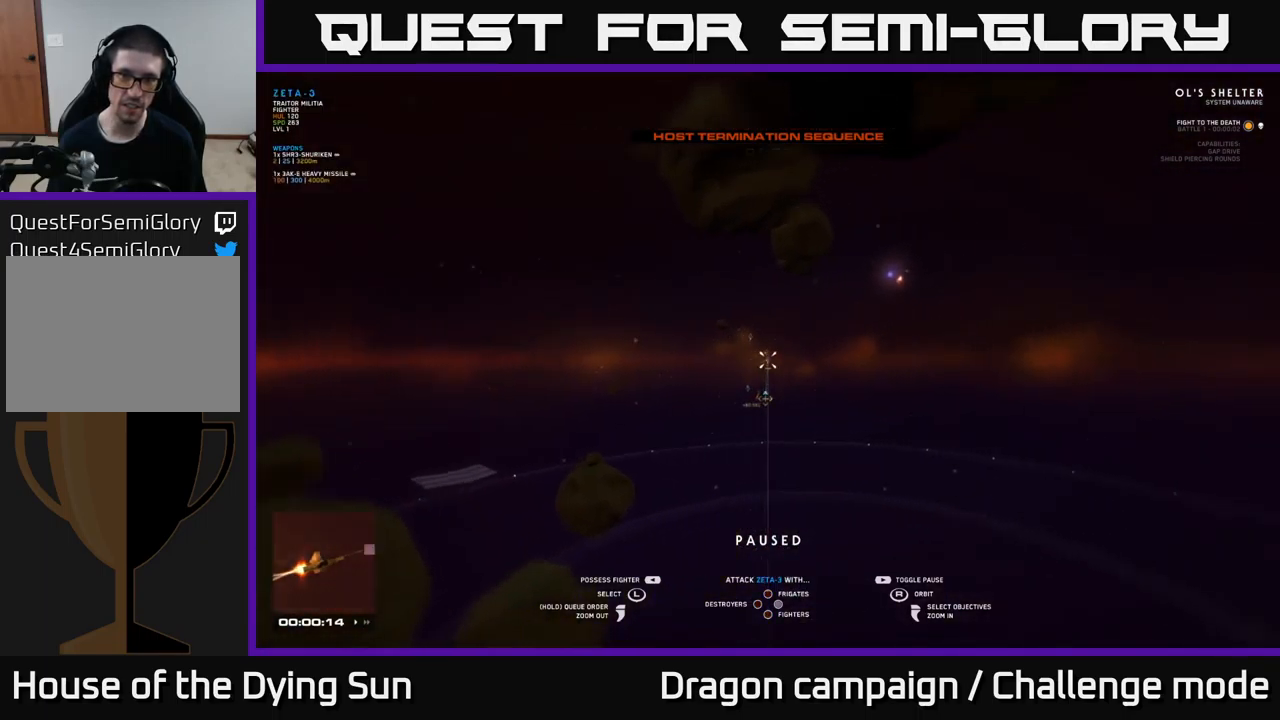
{"buttons": [], "left_stick": "center", "right_stick": "center", "events": [[100, "left_stick", "down-left"], [283, "left_stick", "center"]]}
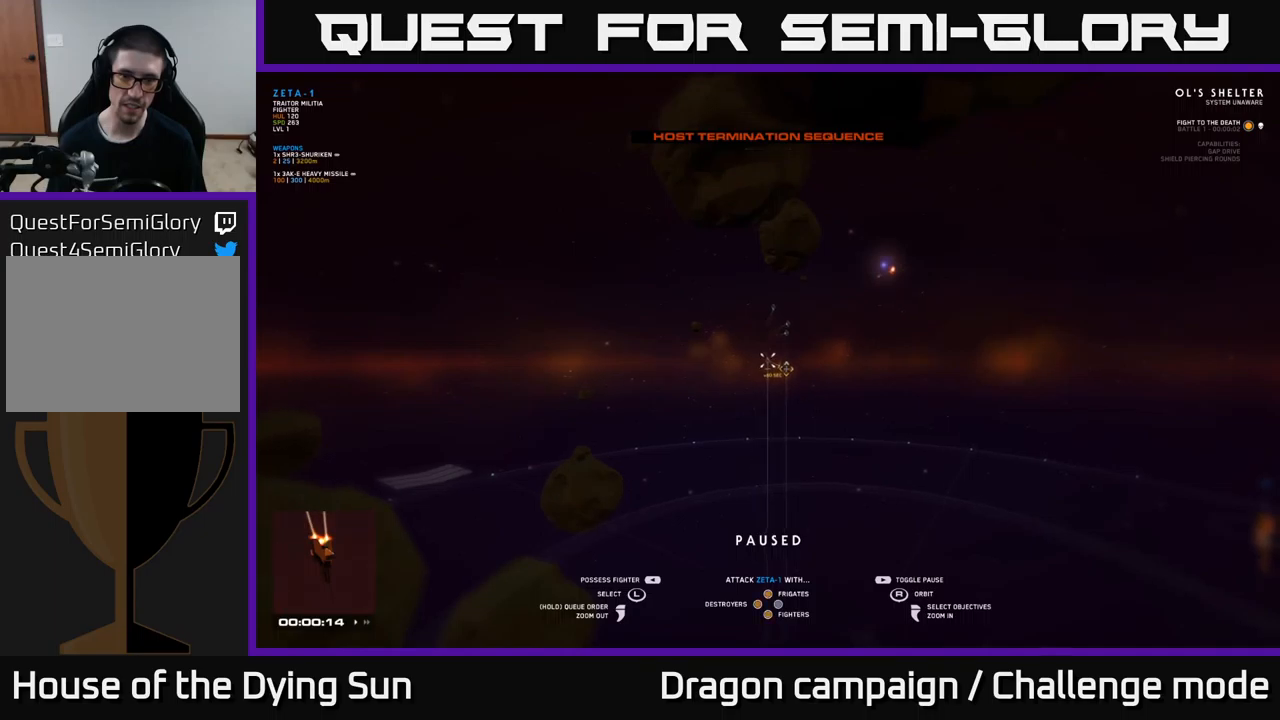
{"buttons": [], "left_stick": "center", "right_stick": "center", "events": [[50, "left_stick", "down-left"], [267, "left_stick", "center"], [333, "right_stick", "down-left"], [483, "right_stick", "center"]]}
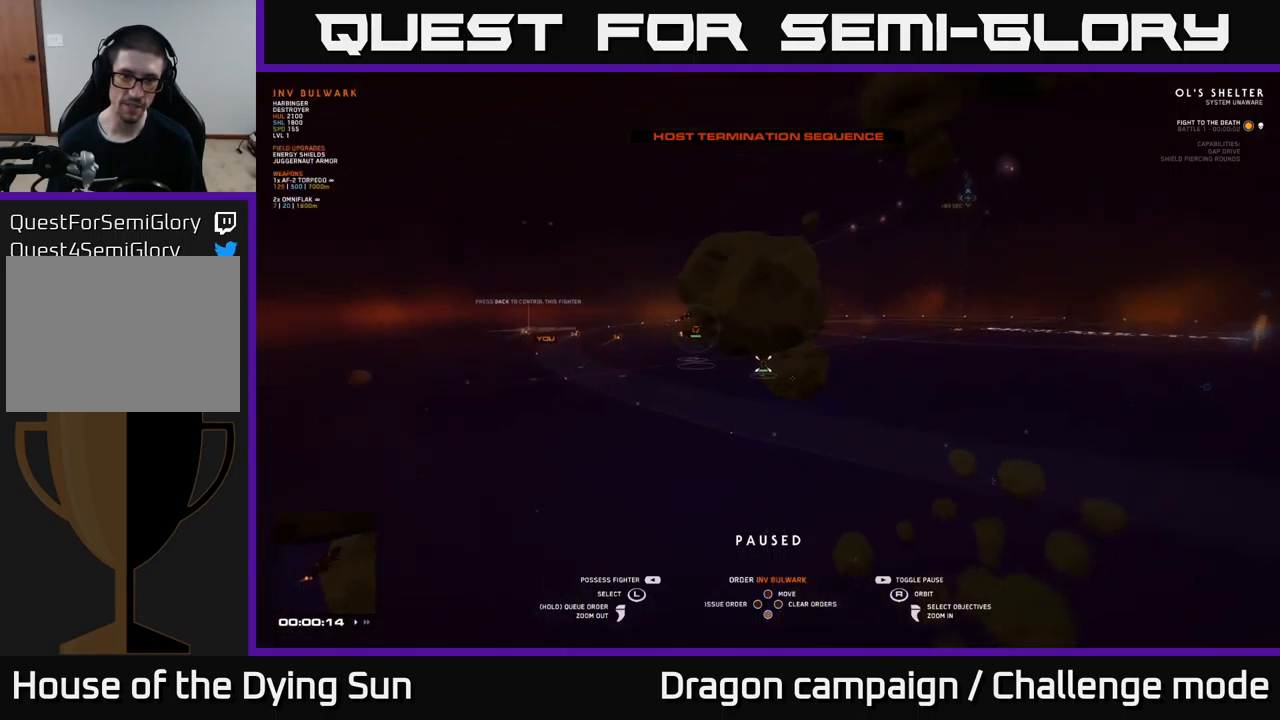
{"buttons": [], "left_stick": "center", "right_stick": "right", "events": [[267, "left_stick", "left"], [283, "right_stick", "right"], [417, "left_stick", "center"]]}
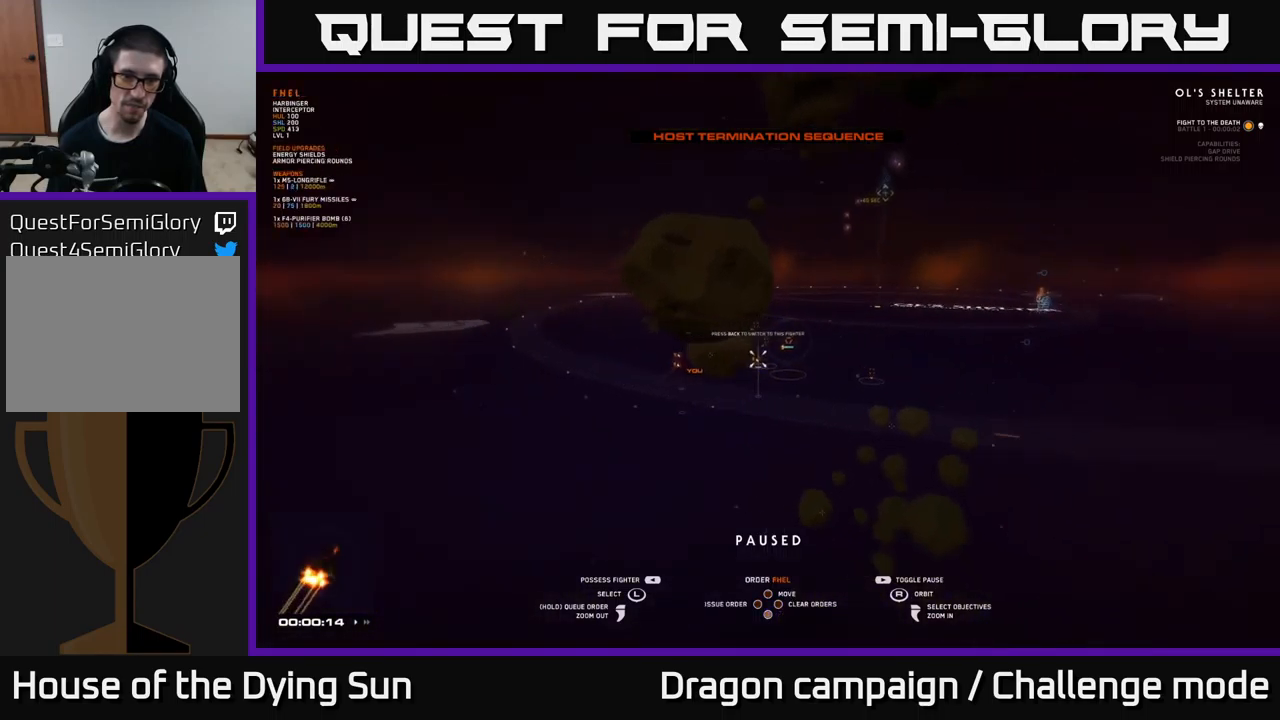
{"buttons": [], "left_stick": "center", "right_stick": "center", "events": [[167, "left_stick", "left"], [333, "left_stick", "center"], [383, "right_stick", "center"]]}
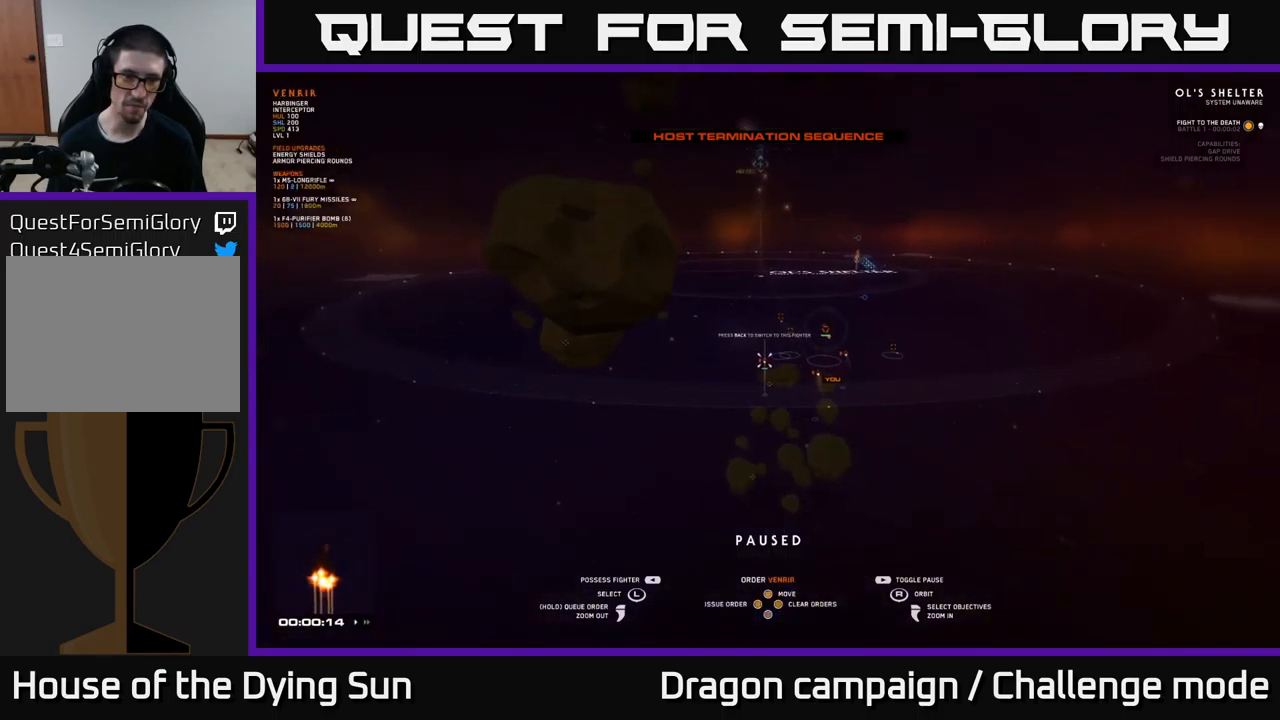
{"buttons": [], "left_stick": "center", "right_stick": "center", "events": [[83, "right_stick", "left"], [283, "right_stick", "center"]]}
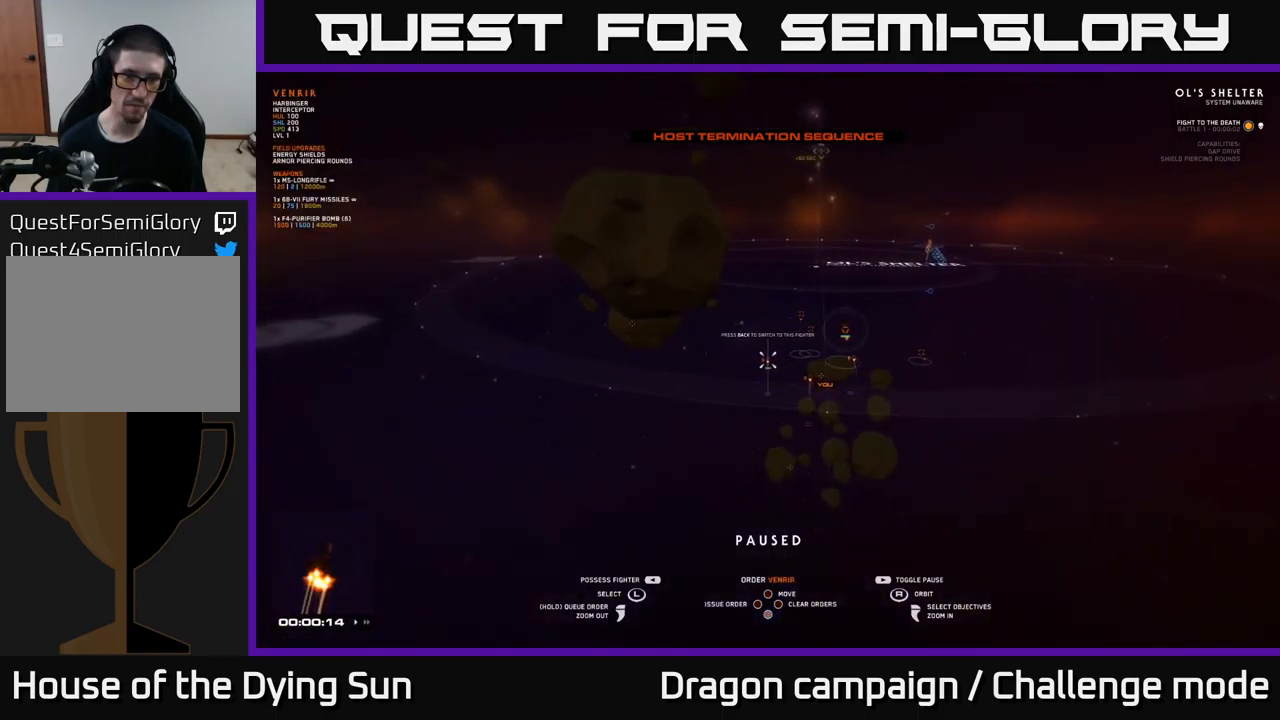
{"buttons": [], "left_stick": "center", "right_stick": "center", "events": [[50, "left_stick", "up"], [200, "left_stick", "center"]]}
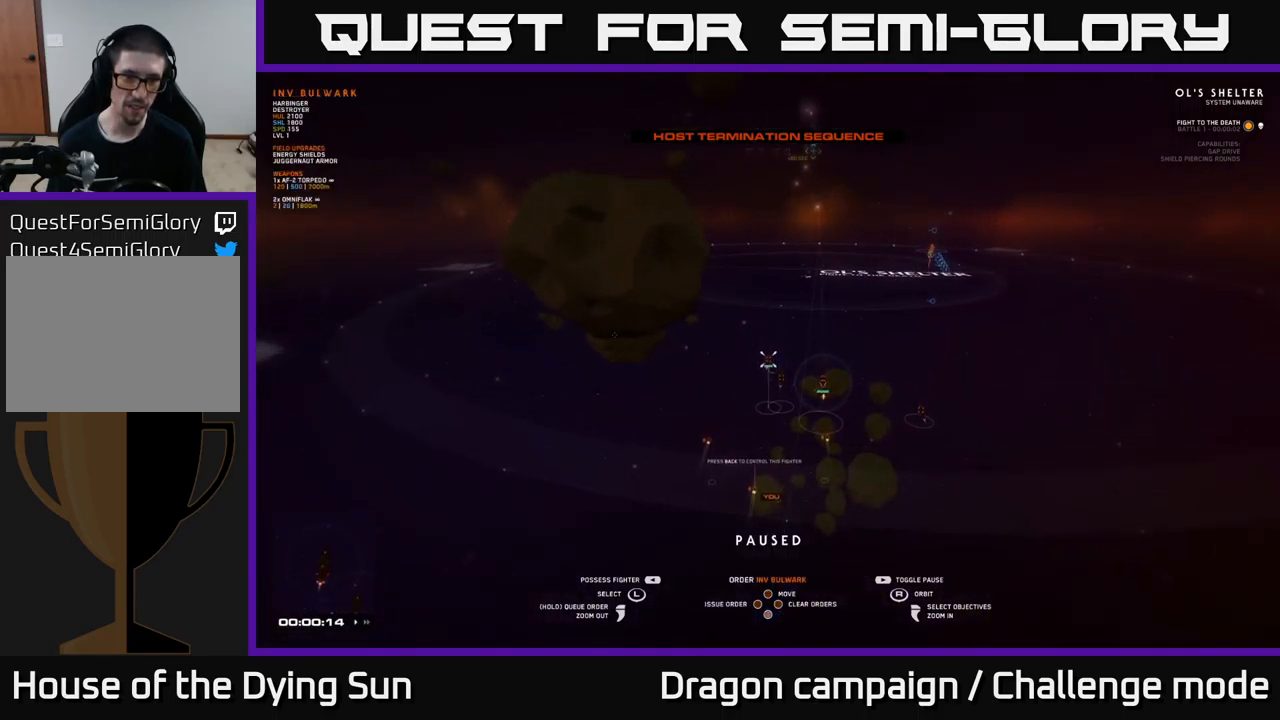
{"buttons": [], "left_stick": "up-left", "right_stick": "center", "events": [[383, "left_stick", "up-left"]]}
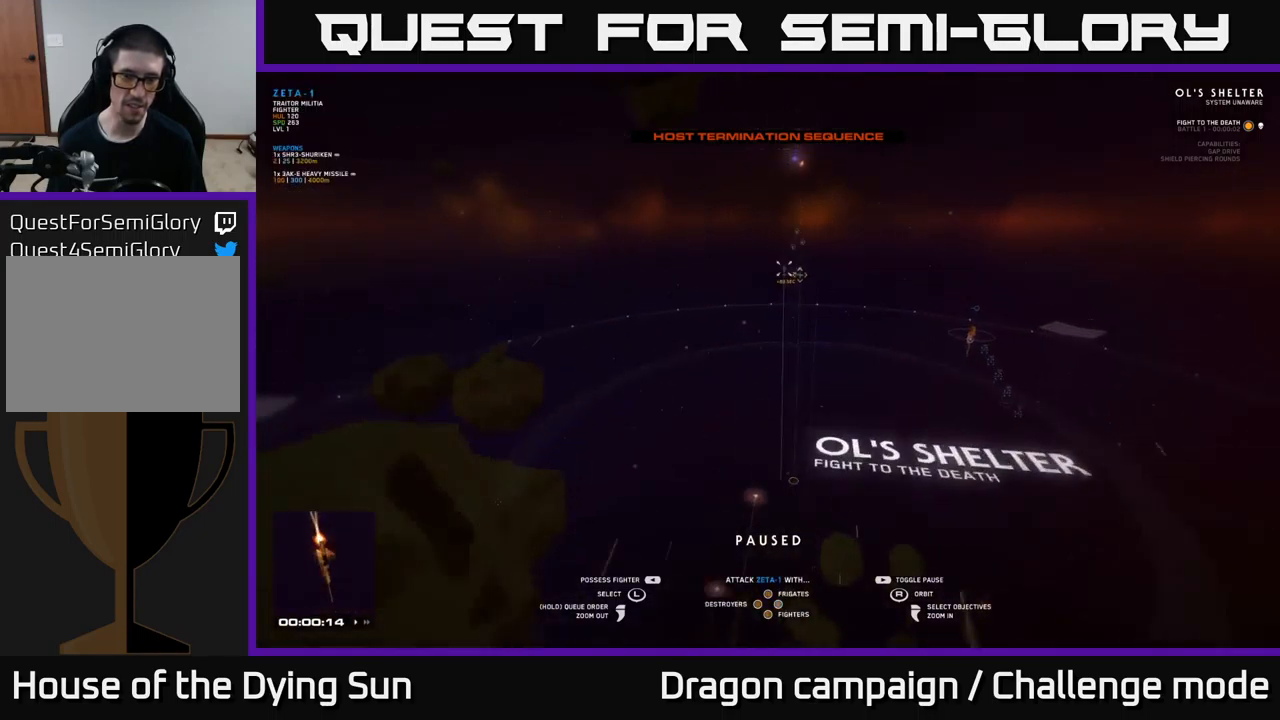
{"buttons": [], "left_stick": "center", "right_stick": "down-left", "events": [[17, "left_stick", "center"], [400, "right_stick", "down-left"]]}
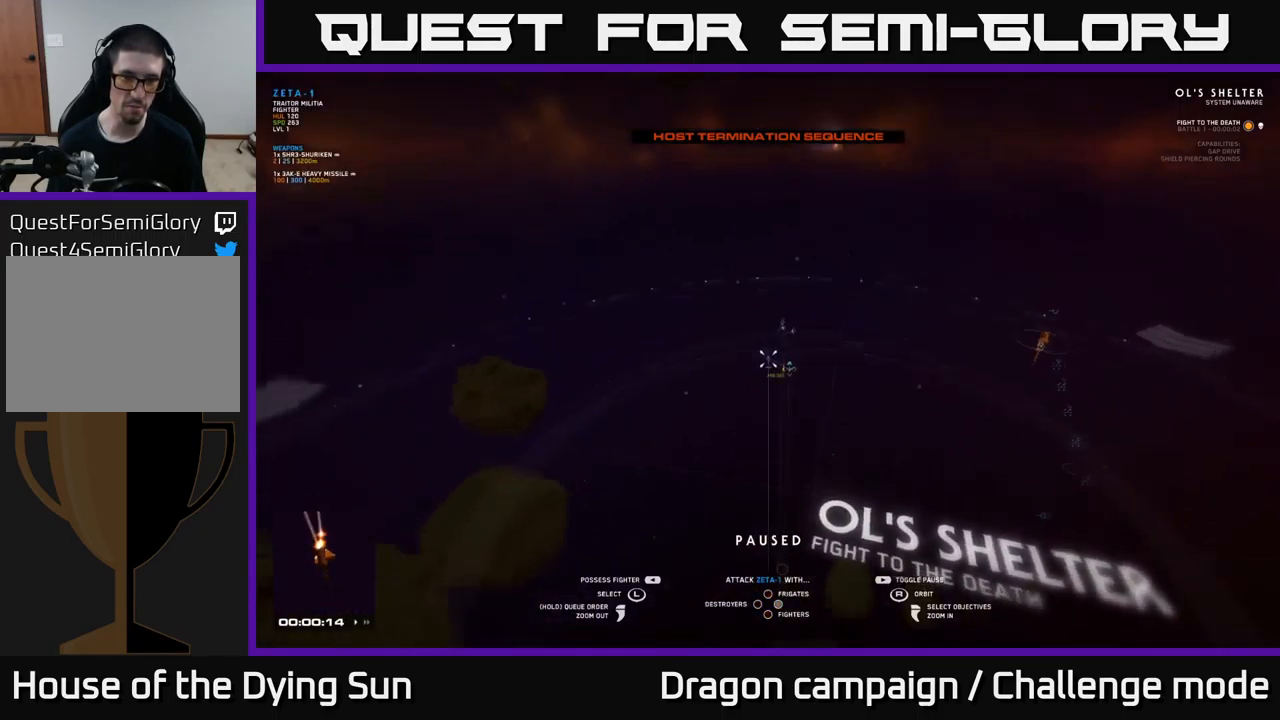
{"buttons": [], "left_stick": "center", "right_stick": "center", "events": [[183, "right_stick", "left"], [383, "right_stick", "center"]]}
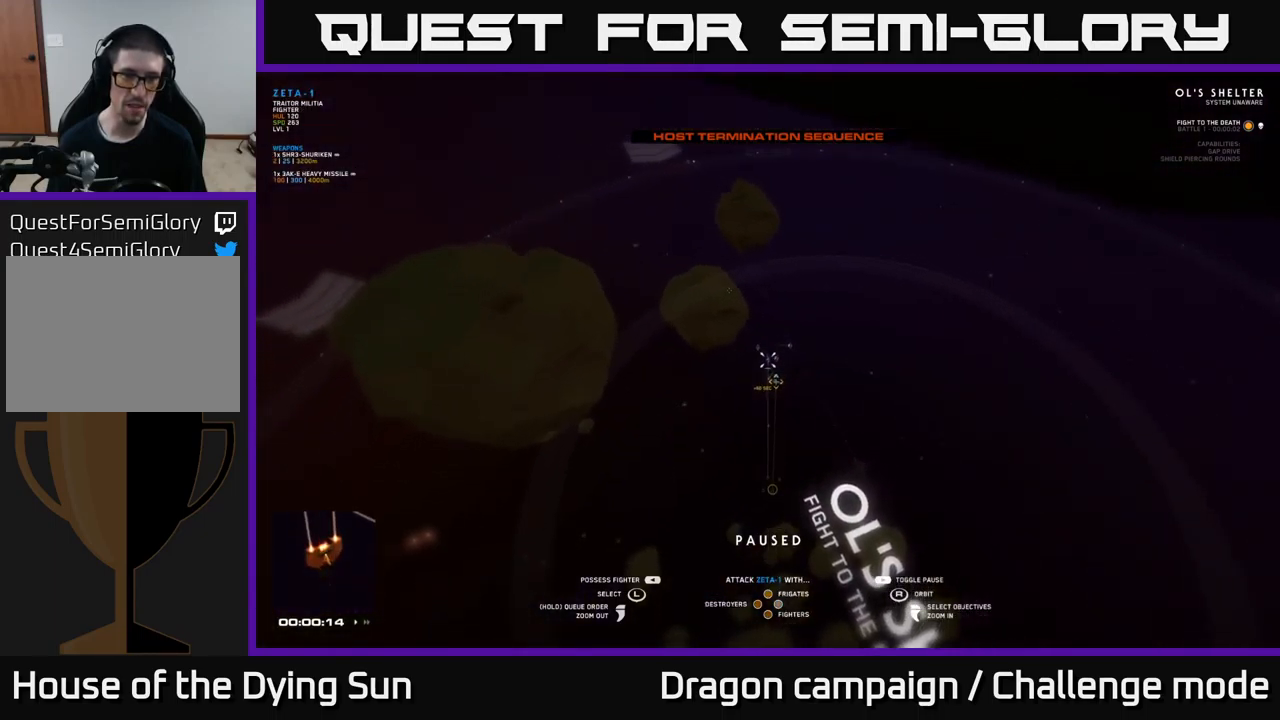
{"buttons": [], "left_stick": "down", "right_stick": "center", "events": [[467, "left_stick", "down"]]}
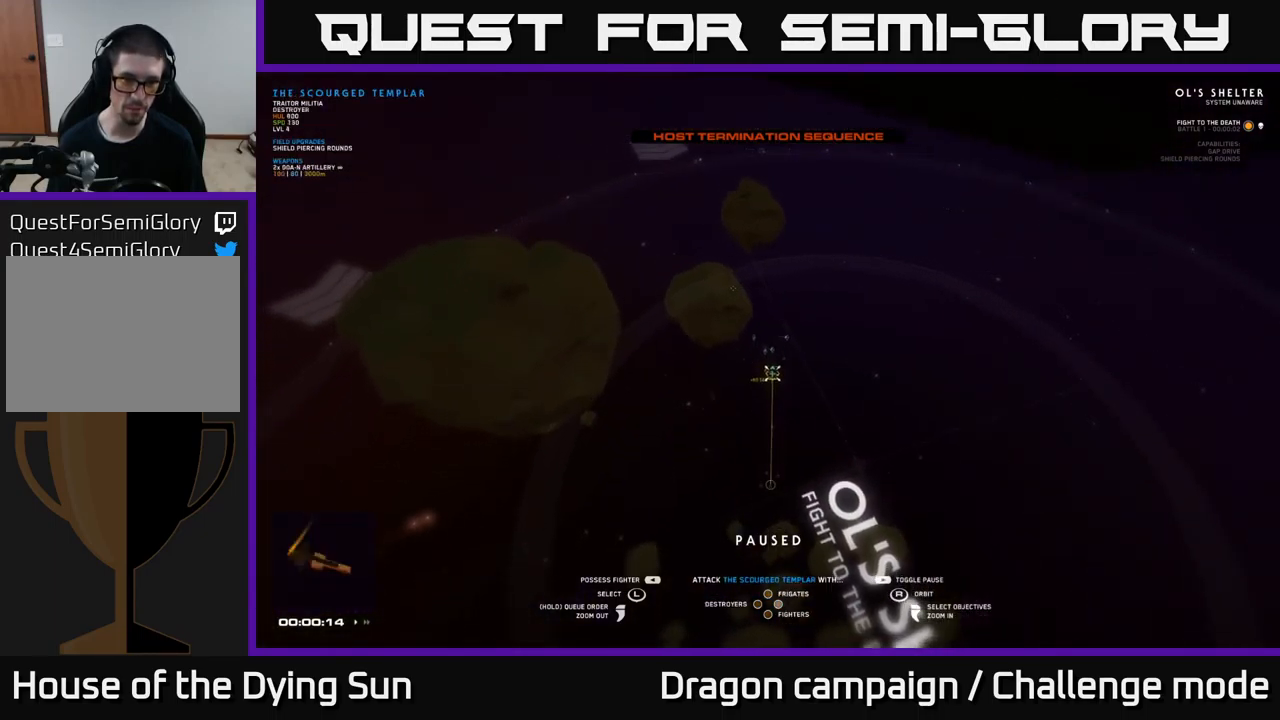
{"buttons": [], "left_stick": "center", "right_stick": "right", "events": [[183, "left_stick", "center"], [283, "right_stick", "right"]]}
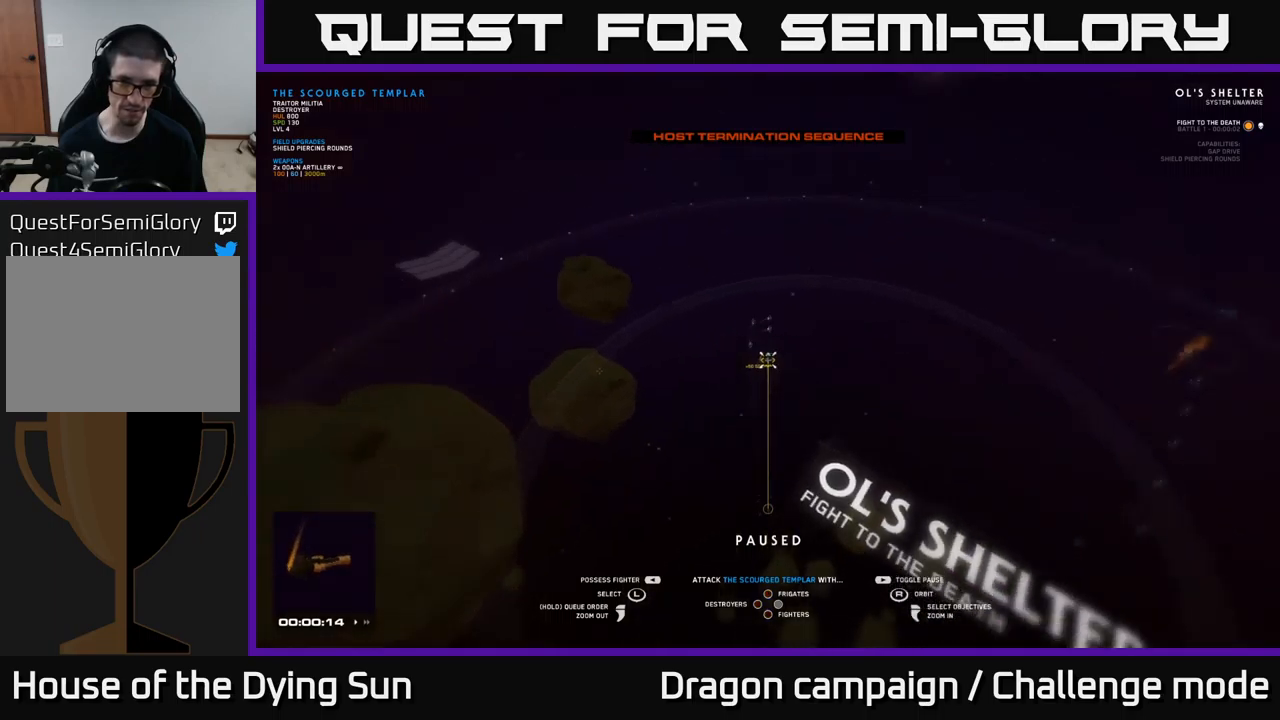
{"buttons": [], "left_stick": "center", "right_stick": "center", "events": [[67, "right_stick", "up-right"], [334, "right_stick", "center"]]}
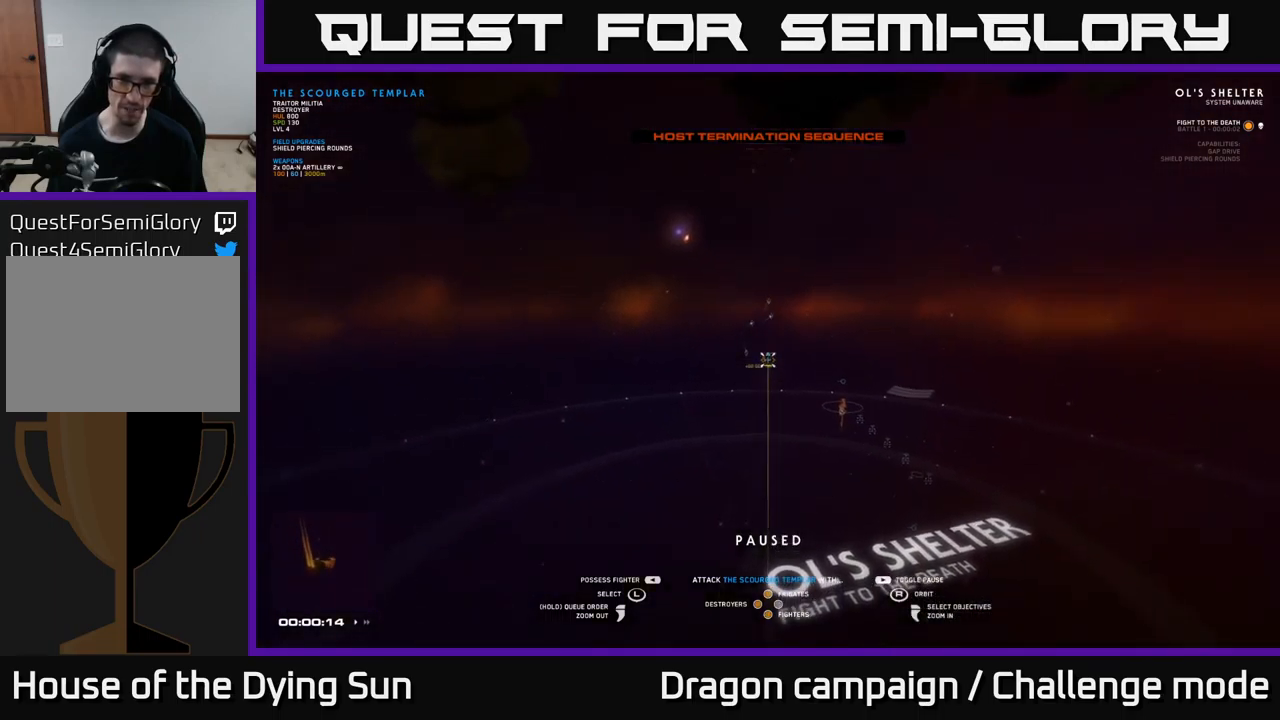
{"buttons": [], "left_stick": "center", "right_stick": "center", "events": [[334, "SELECT", "down"], [467, "SELECT", "up"]]}
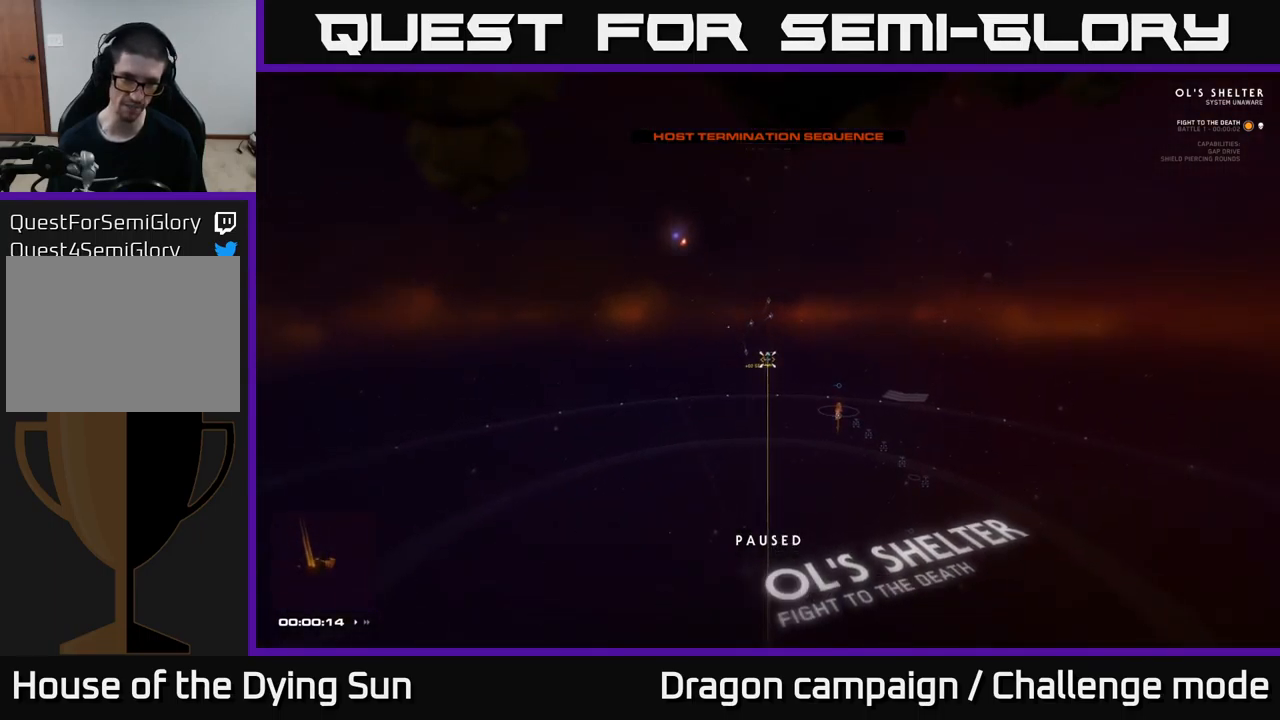
{"buttons": [], "left_stick": "center", "right_stick": "center", "events": [[100, "right_stick", "up"], [300, "right_stick", "center"]]}
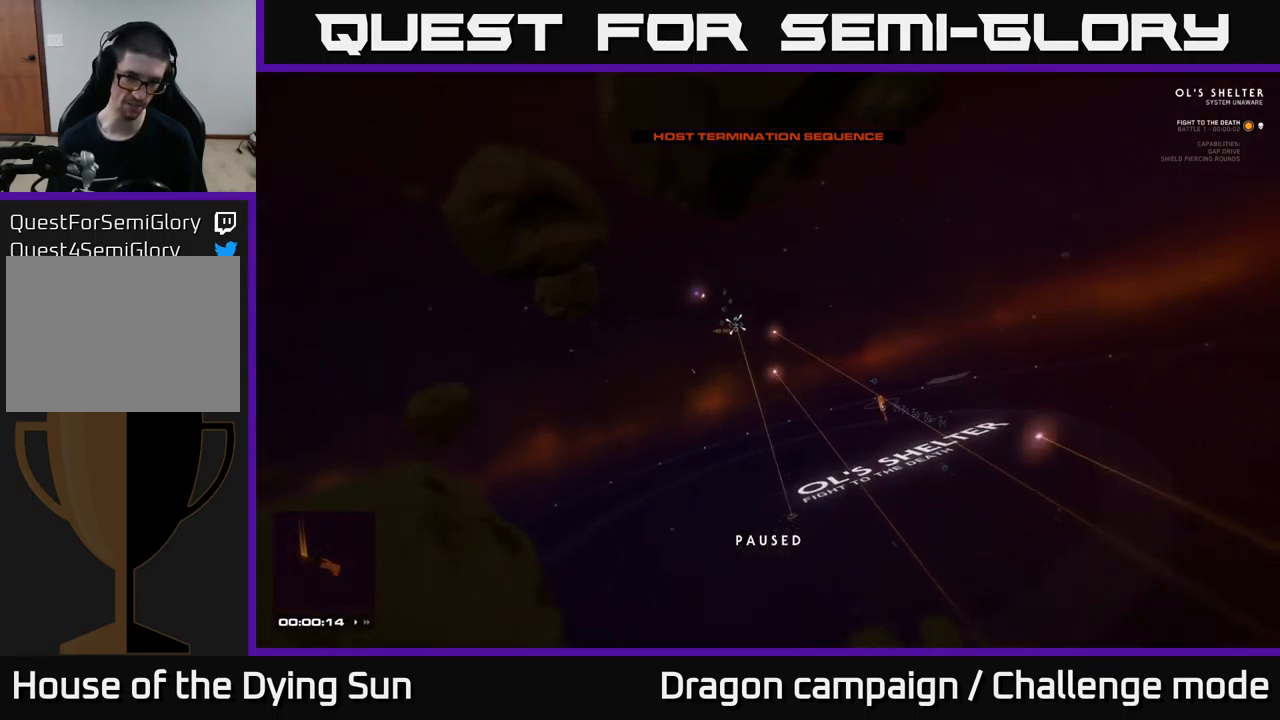
{"buttons": [], "left_stick": "center", "right_stick": "center", "events": []}
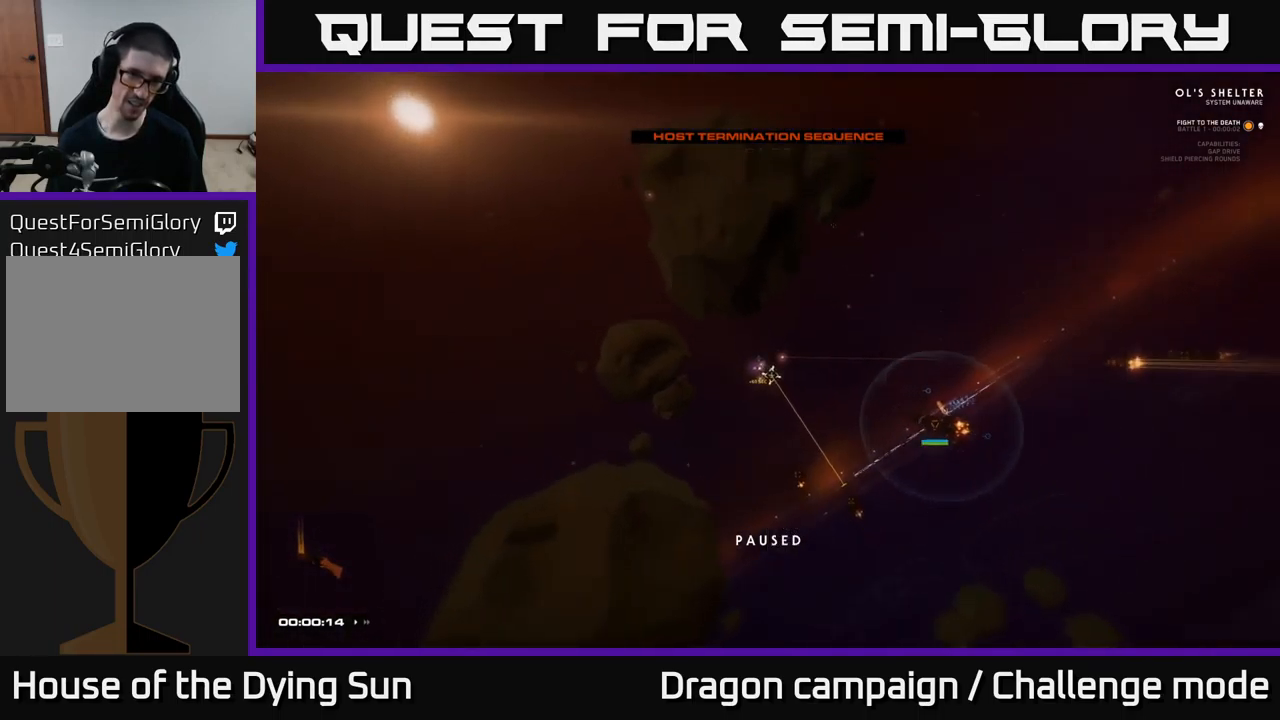
{"buttons": ["L2"], "left_stick": "center", "right_stick": "center", "events": [[134, "L2", "down"]]}
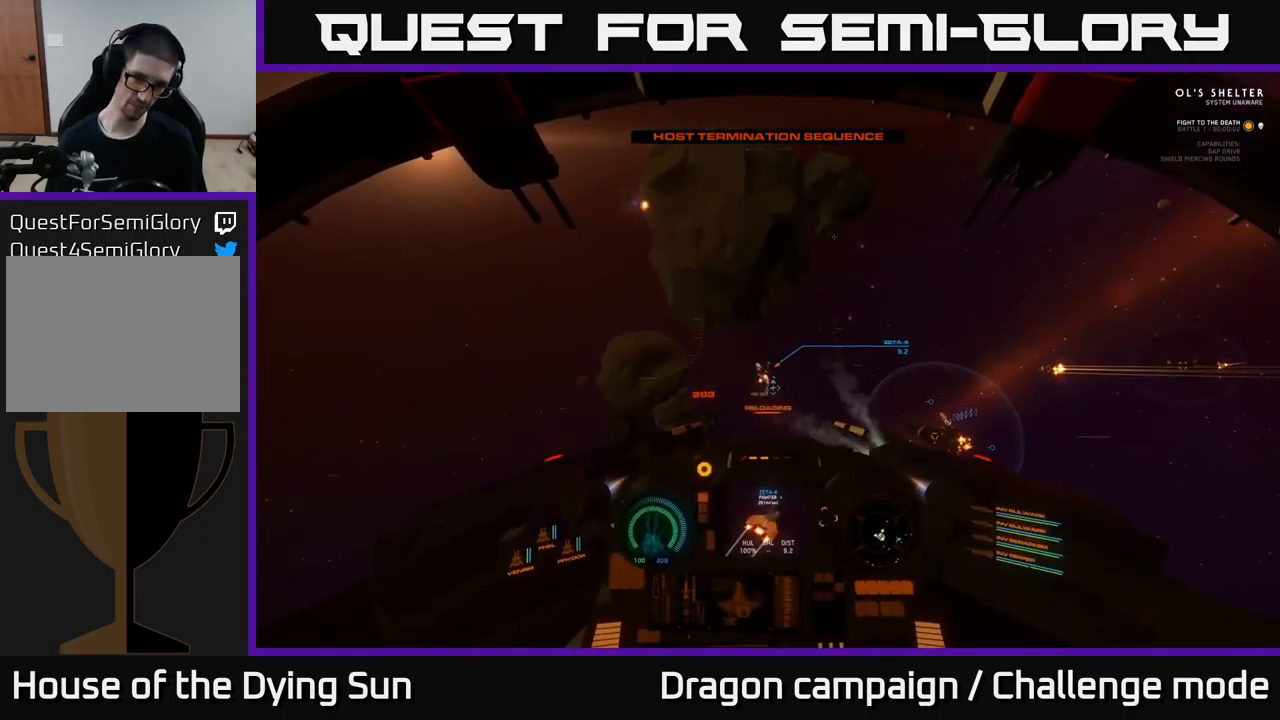
{"buttons": [], "left_stick": "center", "right_stick": "left", "events": [[67, "DPAD_UP", "down"], [67, "L2", "up"], [250, "right_stick", "right"], [317, "DPAD_UP", "up"], [434, "right_stick", "center"], [484, "right_stick", "left"]]}
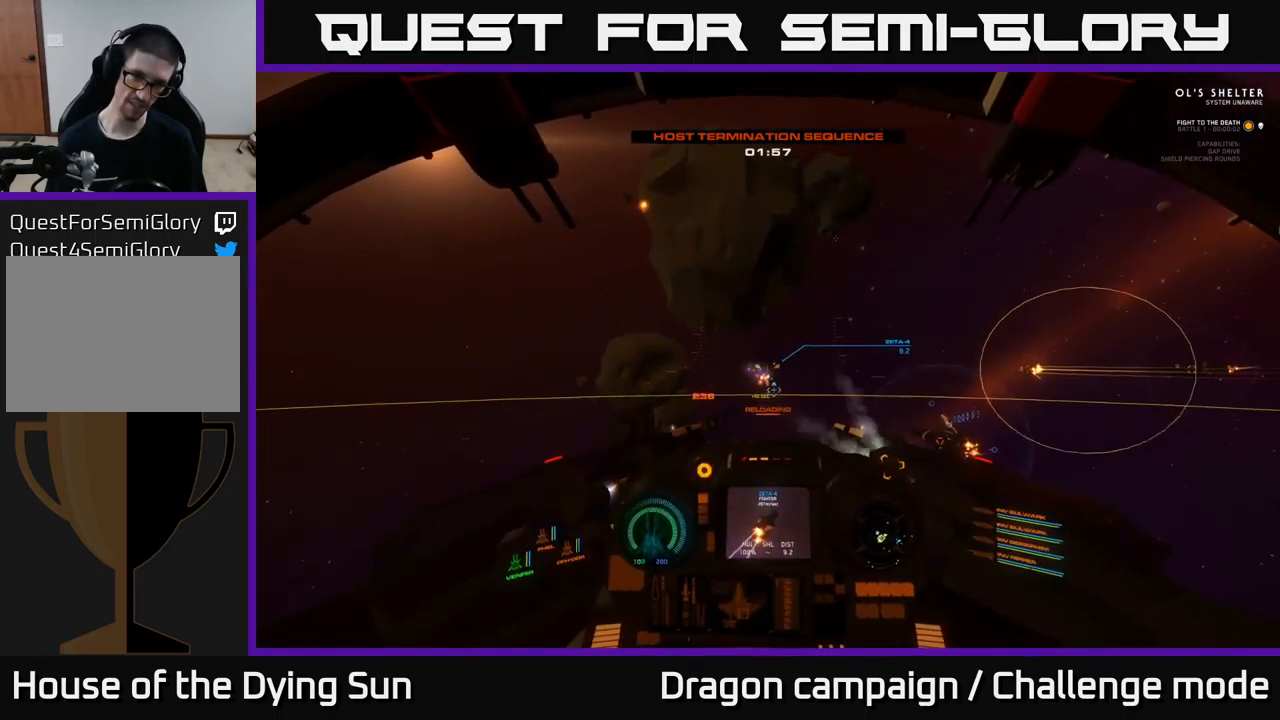
{"buttons": ["L2"], "left_stick": "center", "right_stick": "center", "events": [[17, "L2", "down"], [17, "right_stick", "down-left"], [150, "right_stick", "center"], [267, "right_stick", "right"], [434, "right_stick", "center"]]}